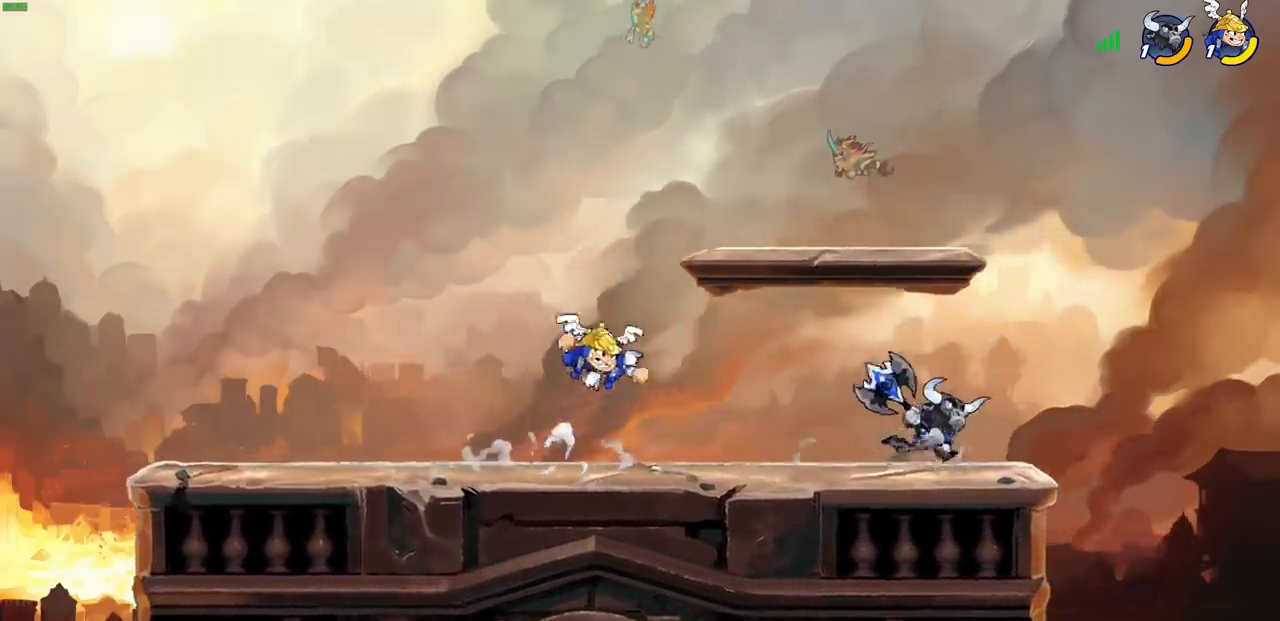
Gameplay with a controller (PlayStation layout); each line is a JSON object with the inputs held at the frame after it. "events" lists button and stick changes between this image and that frame as [ms after this image, input, new state], when the widget could be followed in between. Not read: L3 R1 R3 right_stick.
{"buttons": [], "left_stick": "center", "events": [[17, "CIRCLE", "up"], [267, "left_stick", "up"], [350, "left_stick", "center"]]}
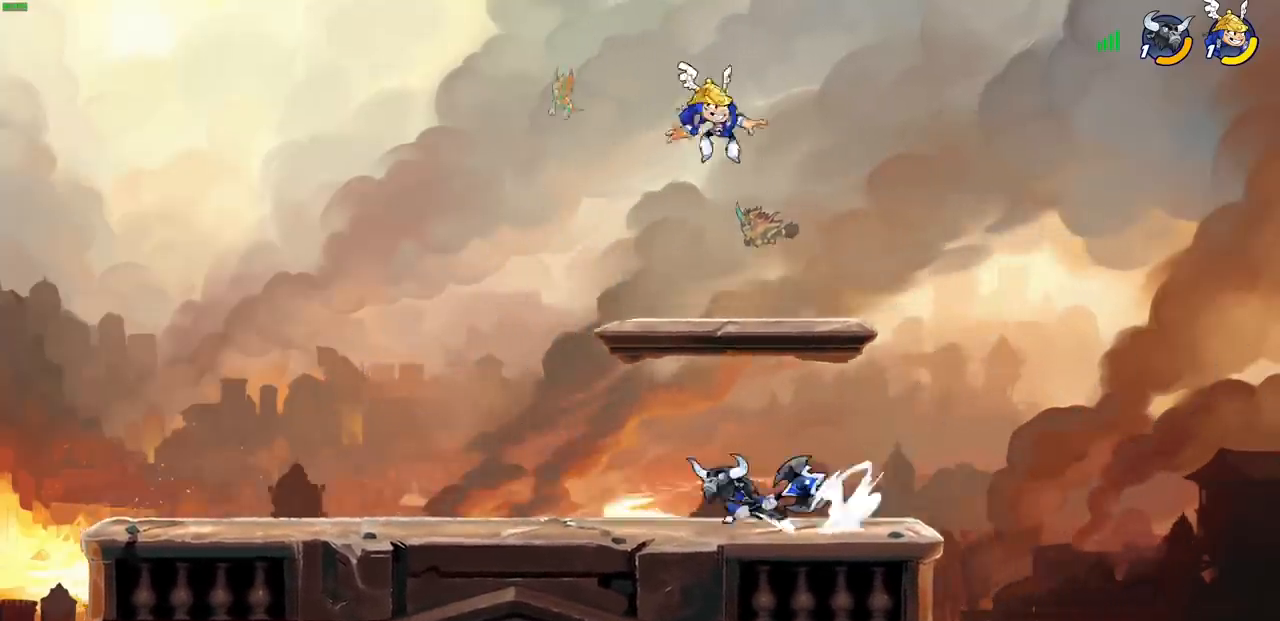
{"buttons": ["CIRCLE"], "left_stick": "down-left", "events": [[67, "left_stick", "down-left"], [100, "CIRCLE", "down"]]}
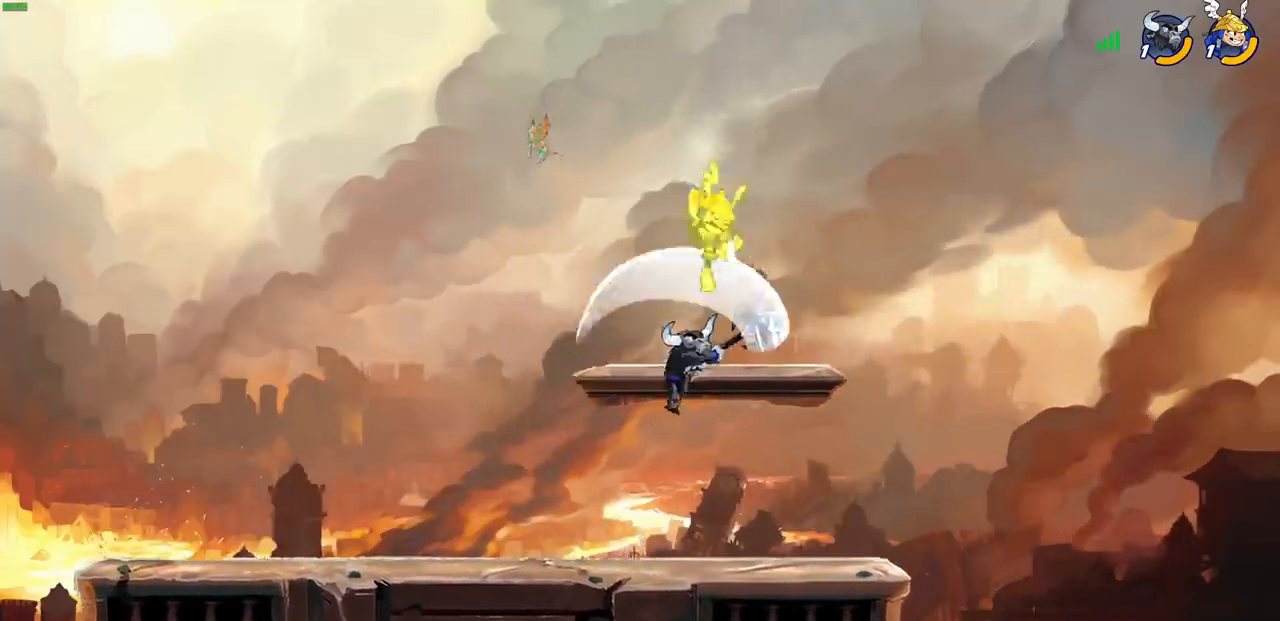
{"buttons": [], "left_stick": "up-left", "events": [[133, "CIRCLE", "up"], [183, "left_stick", "center"], [367, "left_stick", "up-left"]]}
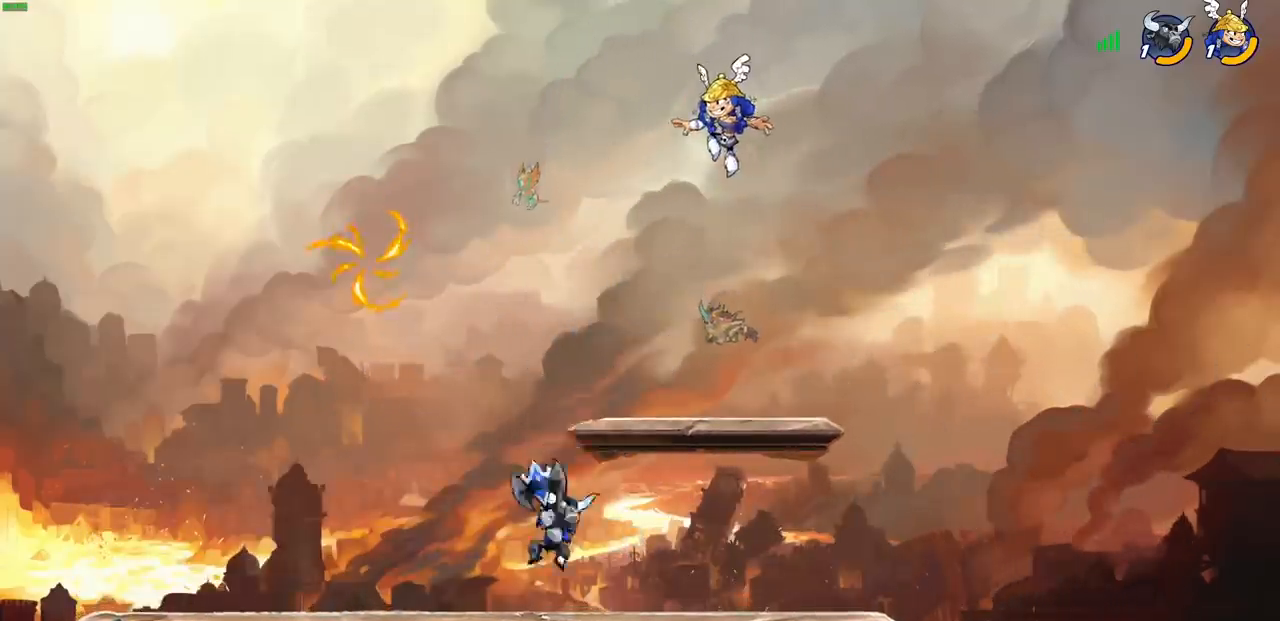
{"buttons": ["R2"], "left_stick": "down-left", "events": [[100, "left_stick", "left"], [200, "left_stick", "down-left"], [283, "R2", "down"]]}
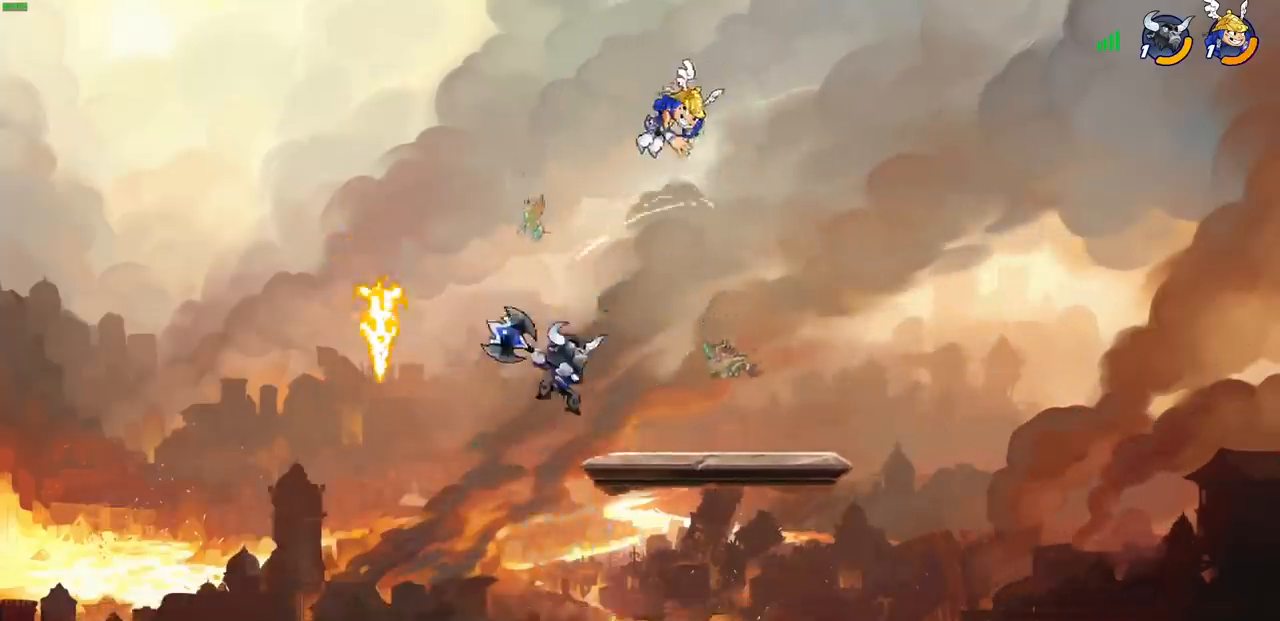
{"buttons": [], "left_stick": "down-right", "events": [[50, "R2", "up"], [83, "left_stick", "center"], [217, "left_stick", "down-right"]]}
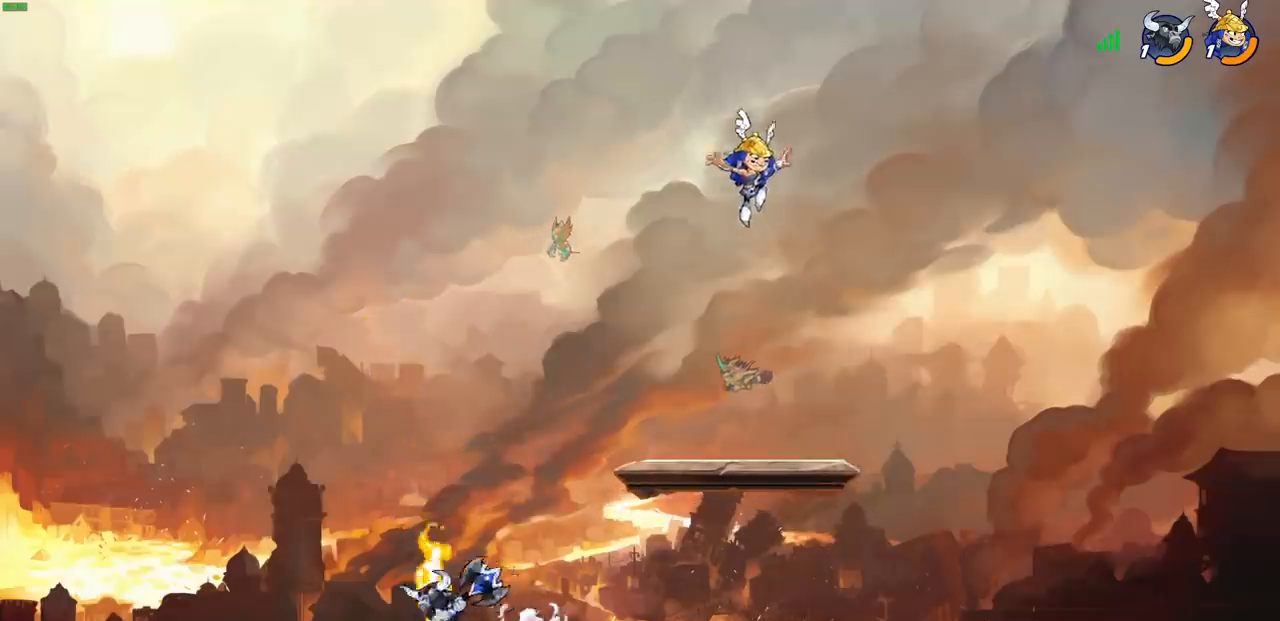
{"buttons": [], "left_stick": "down-left", "events": [[50, "left_stick", "down"], [233, "left_stick", "down-left"]]}
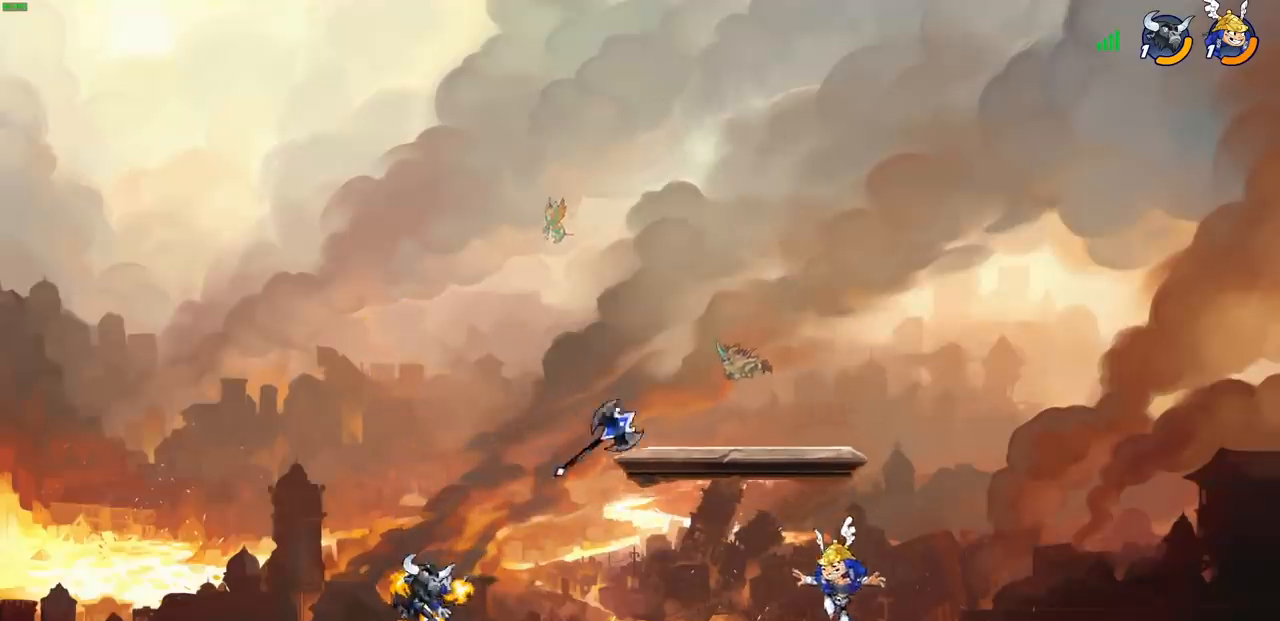
{"buttons": [], "left_stick": "center", "events": [[67, "left_stick", "left"], [167, "R2", "down"], [233, "CROSS", "down"], [267, "SQUARE", "down"], [283, "R2", "up"], [283, "left_stick", "center"], [333, "CROSS", "up"], [350, "SQUARE", "up"]]}
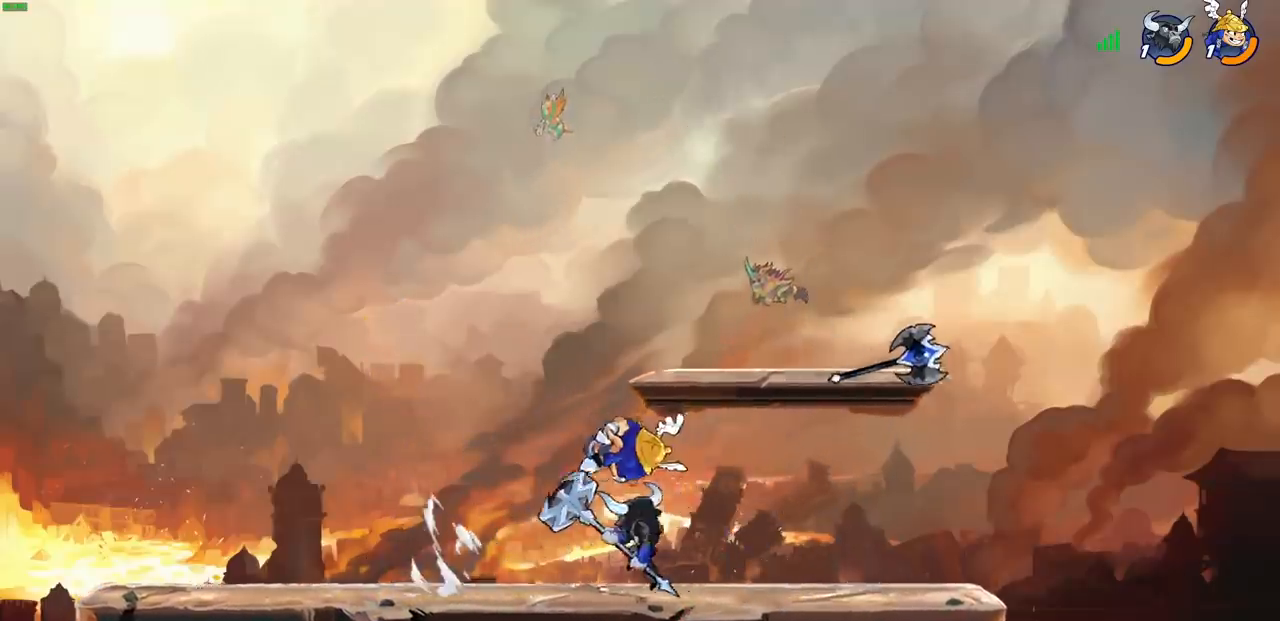
{"buttons": ["SQUARE"], "left_stick": "right", "events": [[167, "left_stick", "right"], [433, "SQUARE", "down"]]}
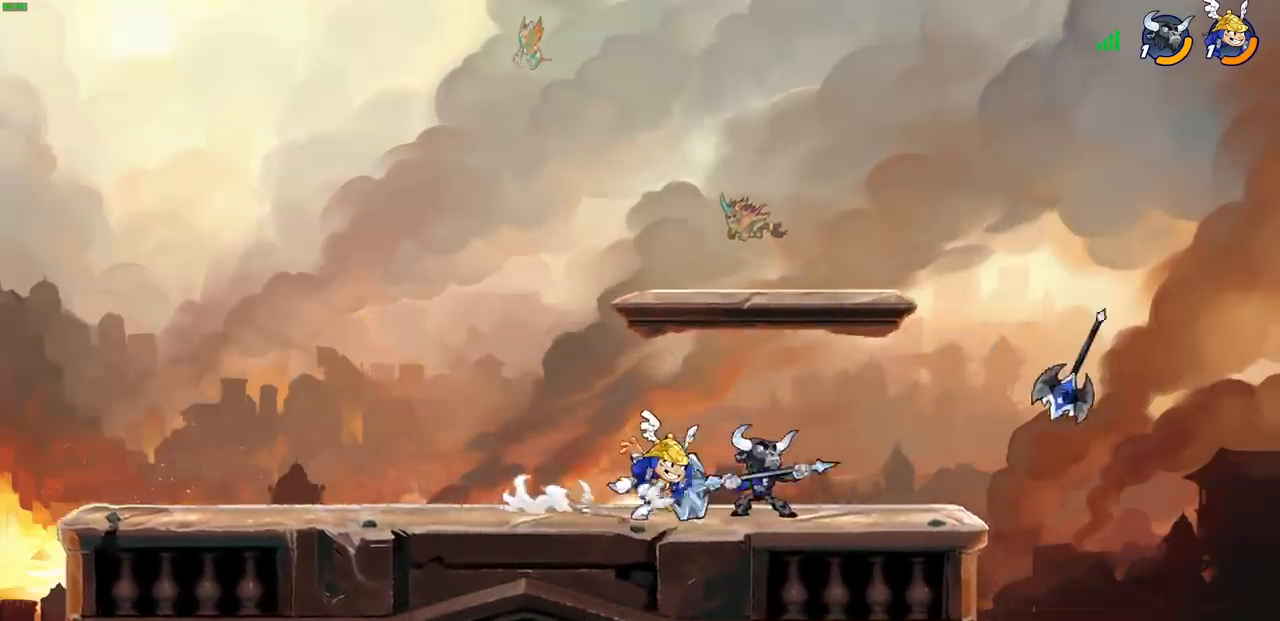
{"buttons": [], "left_stick": "center", "events": [[17, "SQUARE", "up"], [83, "left_stick", "center"], [367, "left_stick", "right"], [500, "left_stick", "center"]]}
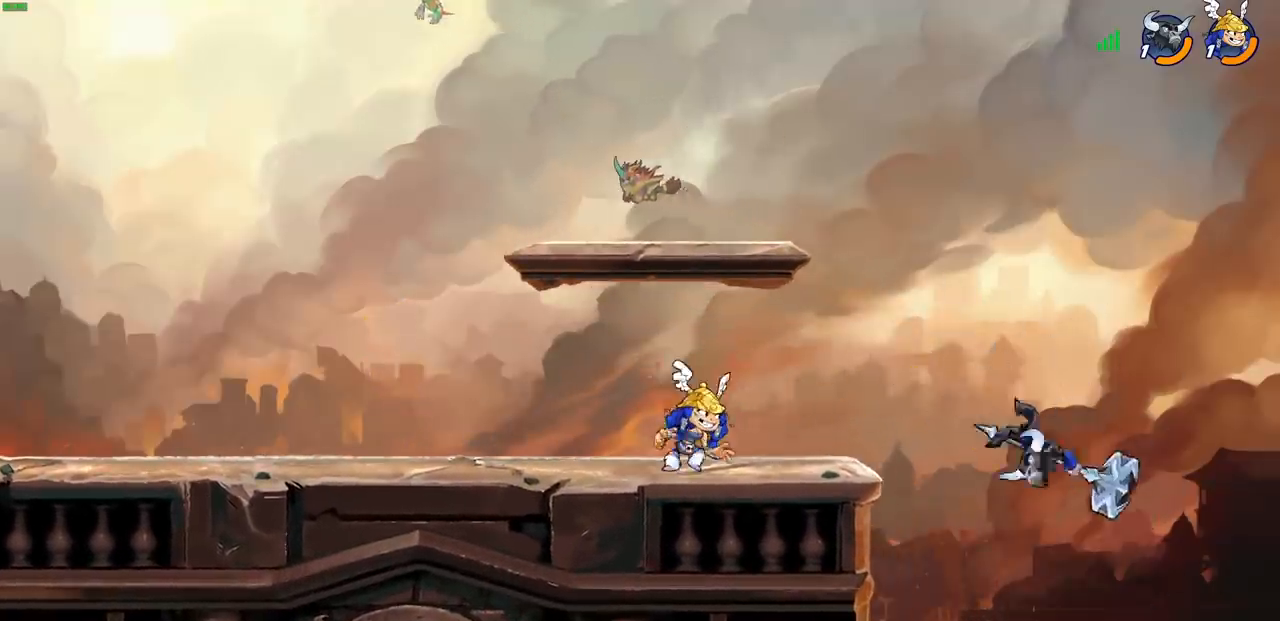
{"buttons": [], "left_stick": "center", "events": []}
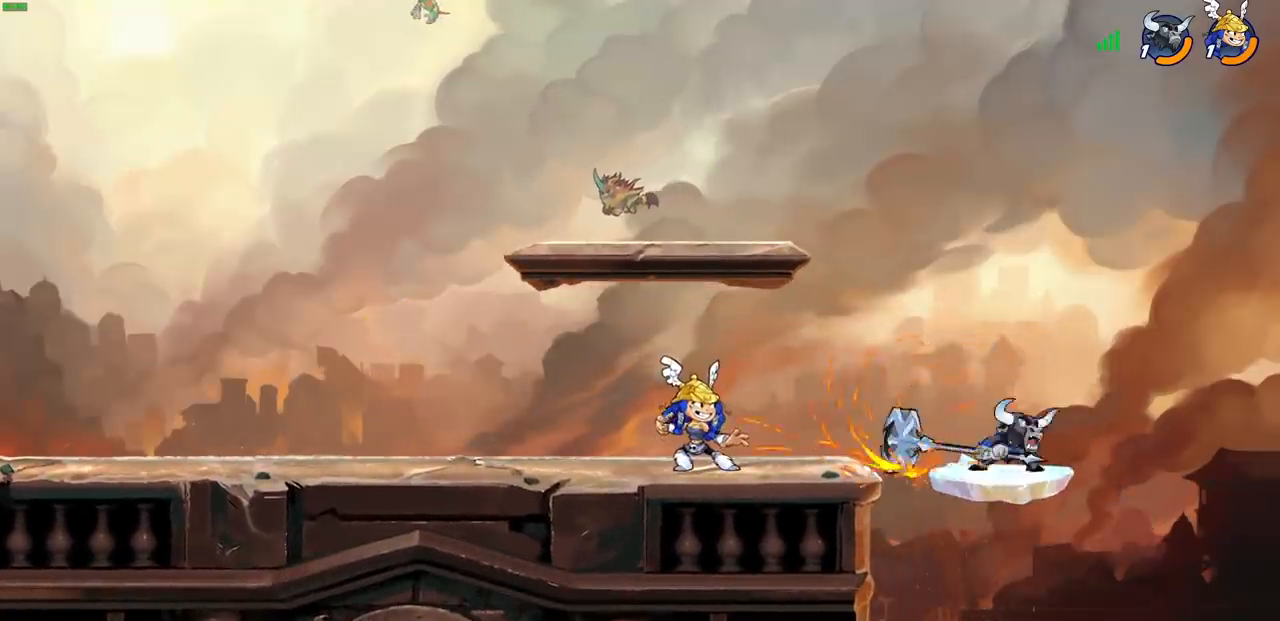
{"buttons": [], "left_stick": "down", "events": [[150, "left_stick", "right"], [267, "R2", "down"], [317, "CIRCLE", "down"], [333, "left_stick", "down"], [417, "R2", "up"], [500, "CIRCLE", "up"]]}
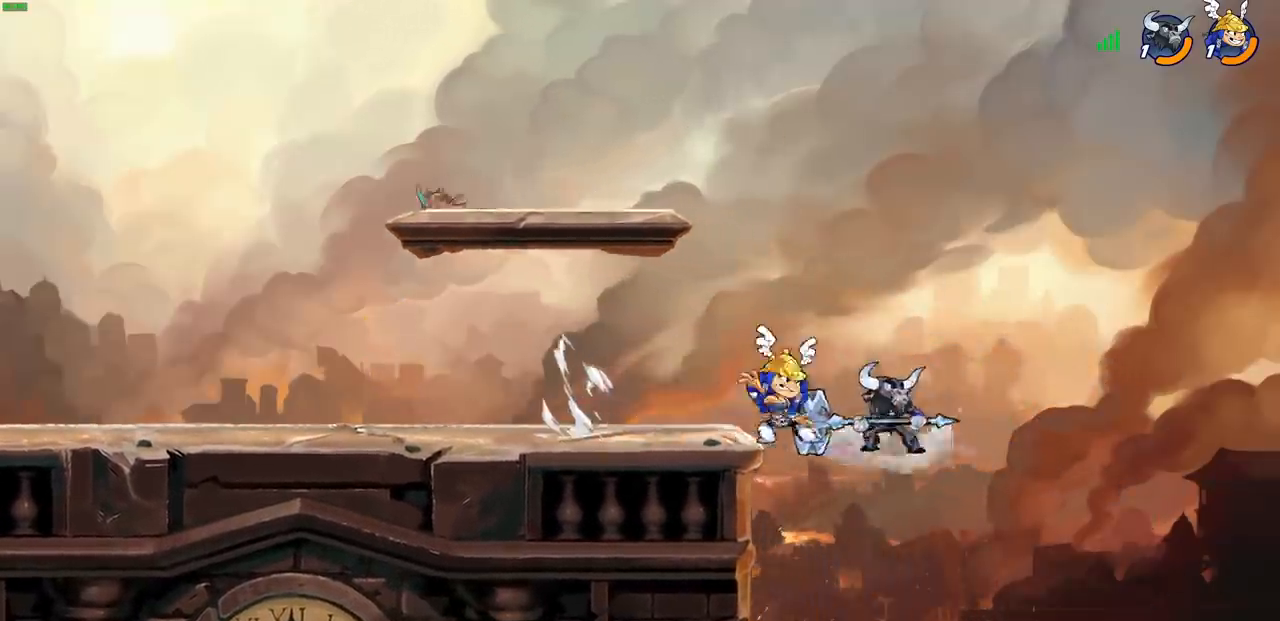
{"buttons": [], "left_stick": "center", "events": [[50, "left_stick", "center"]]}
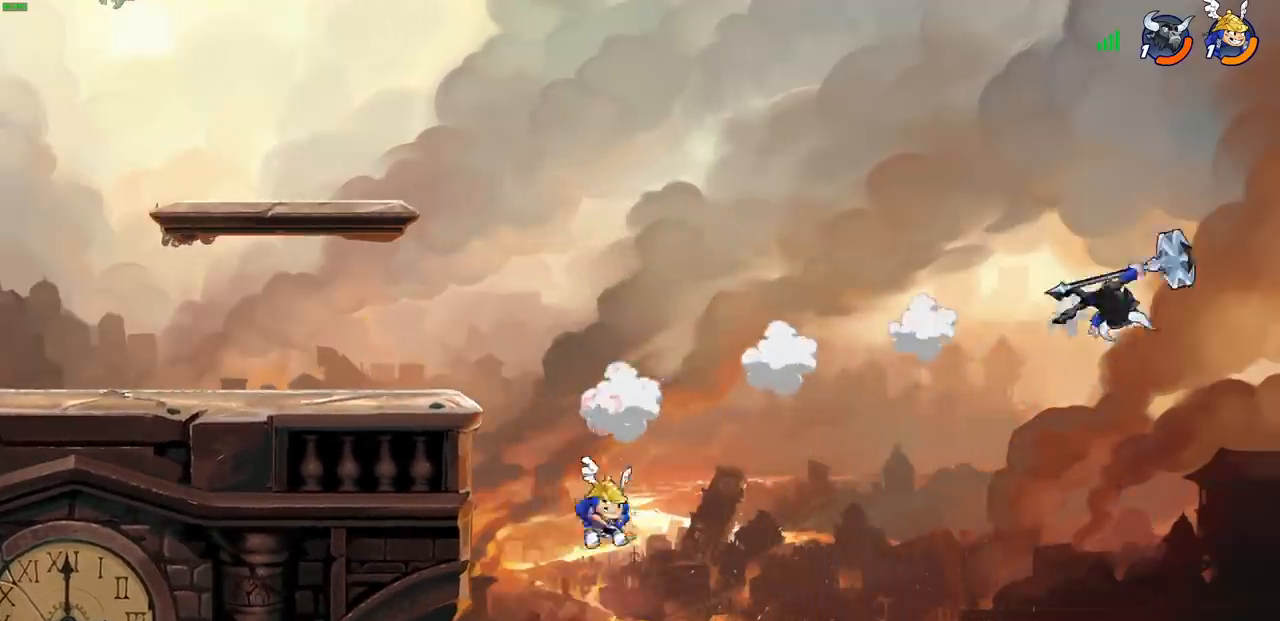
{"buttons": ["CROSS"], "left_stick": "up-left", "events": [[117, "left_stick", "left"], [233, "CROSS", "down"], [333, "left_stick", "up"], [367, "CROSS", "up"], [450, "left_stick", "center"], [500, "CROSS", "down"], [500, "left_stick", "up-left"]]}
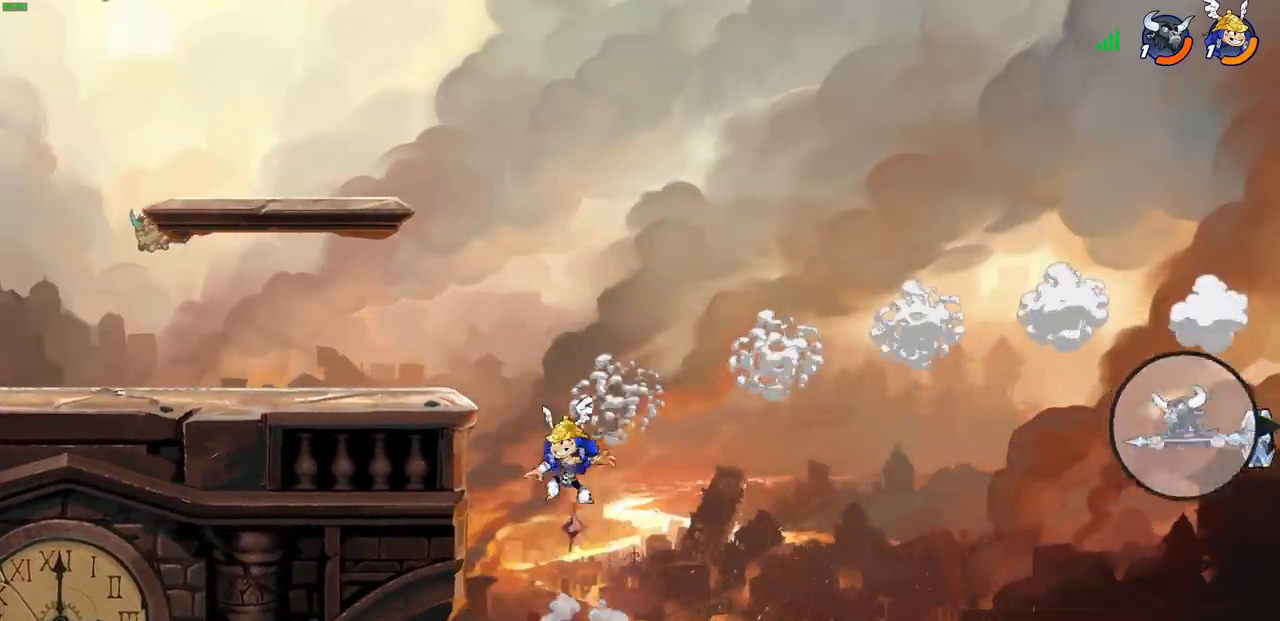
{"buttons": [], "left_stick": "down-left", "events": [[100, "left_stick", "left"], [183, "CROSS", "up"], [450, "left_stick", "down-left"]]}
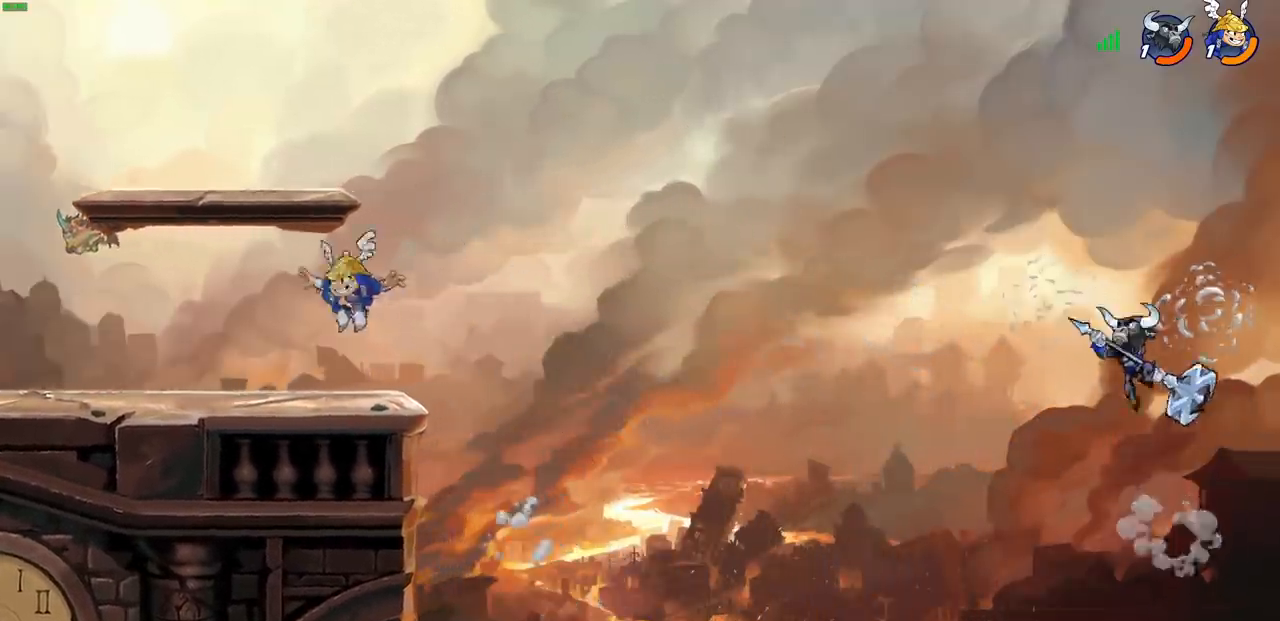
{"buttons": [], "left_stick": "right", "events": [[117, "left_stick", "down-right"], [167, "left_stick", "right"], [283, "left_stick", "up-left"], [400, "left_stick", "right"]]}
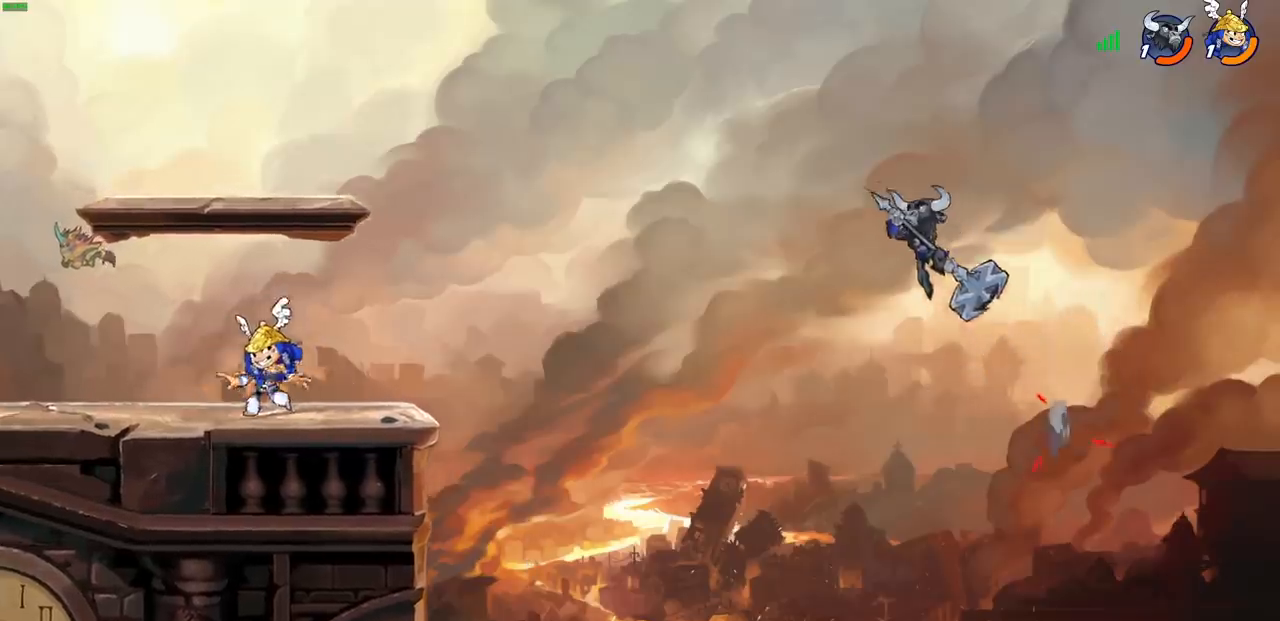
{"buttons": [], "left_stick": "right", "events": [[267, "CROSS", "down"], [267, "R2", "down"], [317, "SQUARE", "down"], [367, "CROSS", "up"], [383, "SQUARE", "up"], [400, "R2", "up"]]}
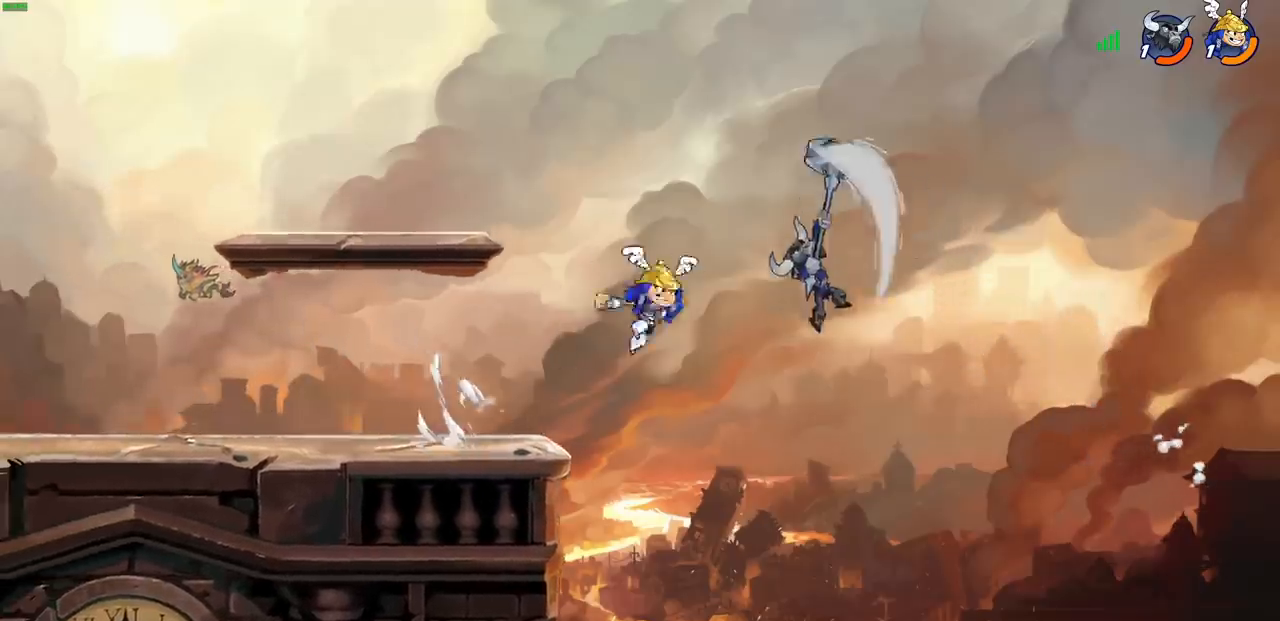
{"buttons": [], "left_stick": "left", "events": [[50, "left_stick", "up-right"], [200, "left_stick", "left"]]}
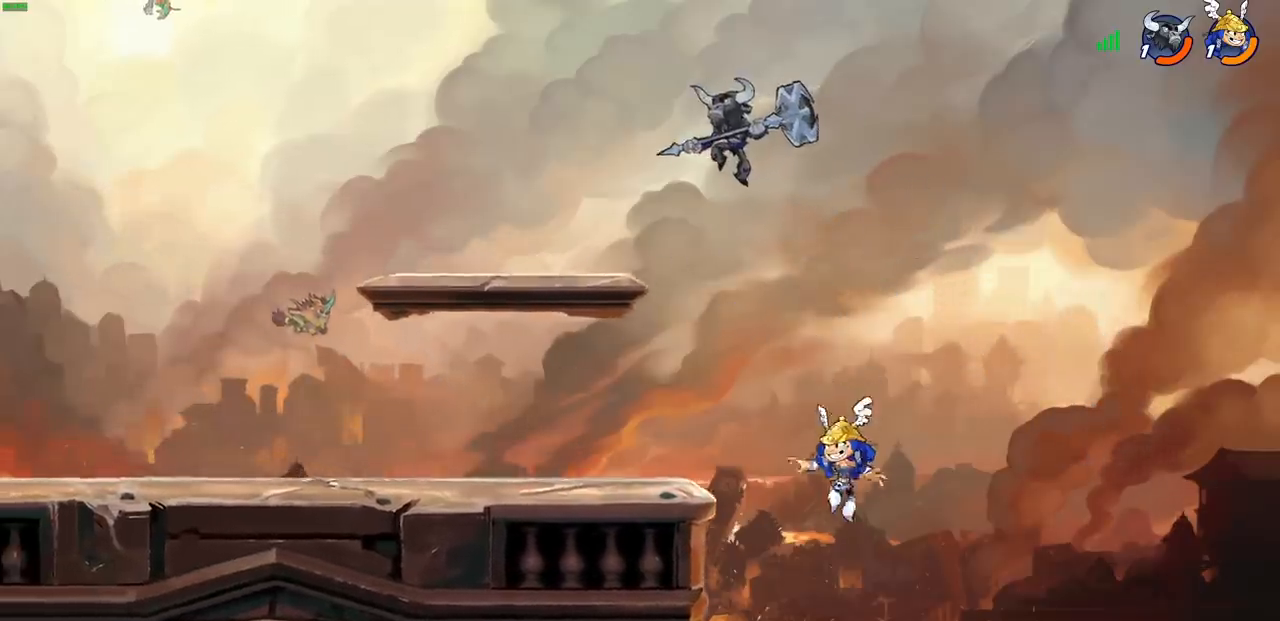
{"buttons": [], "left_stick": "left", "events": [[117, "CROSS", "down"], [167, "CIRCLE", "down"], [183, "CROSS", "up"], [283, "CIRCLE", "up"]]}
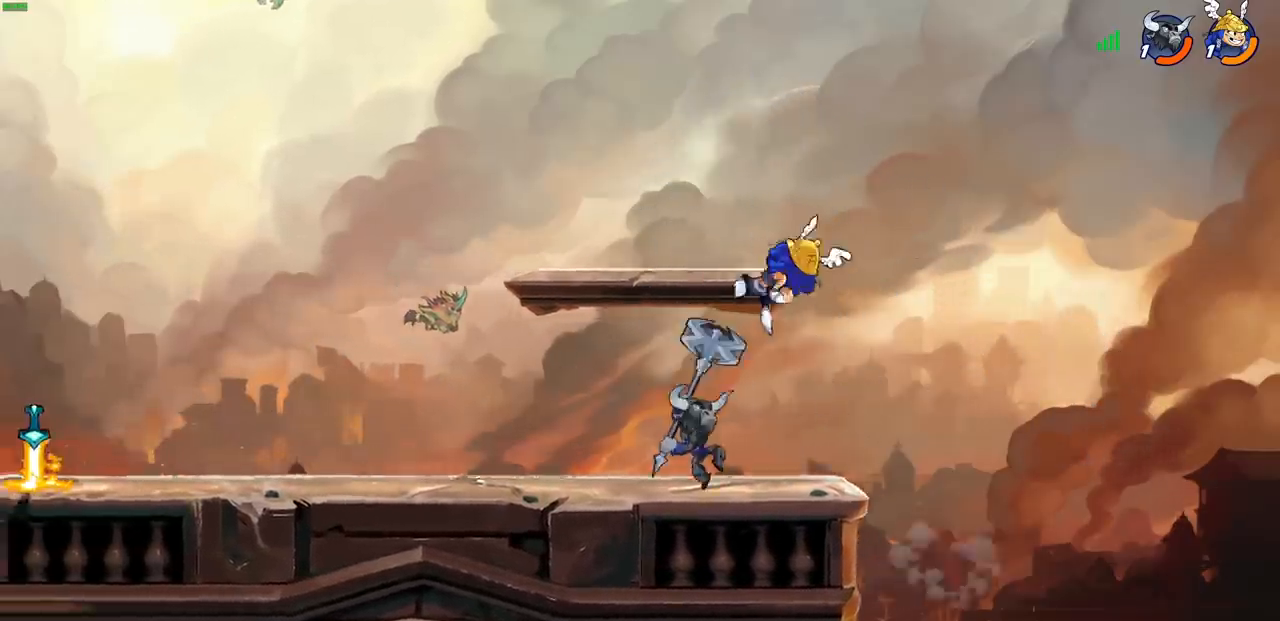
{"buttons": [], "left_stick": "down-left", "events": [[117, "left_stick", "up"], [283, "left_stick", "down-left"]]}
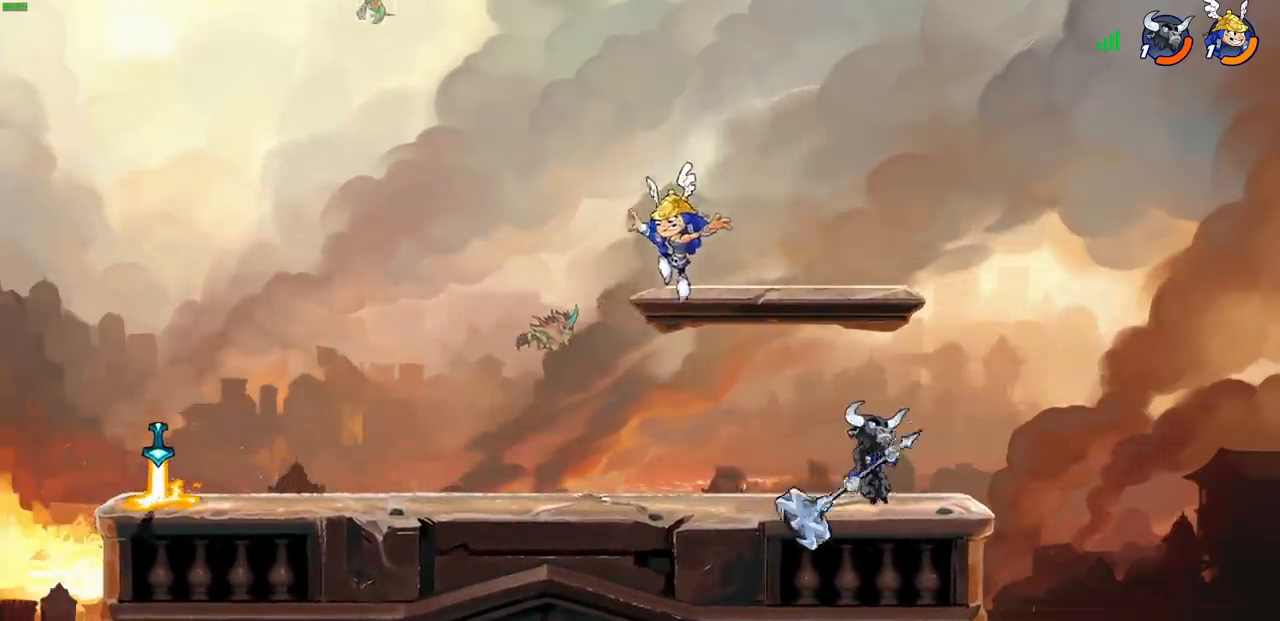
{"buttons": ["SQUARE"], "left_stick": "center", "events": [[150, "left_stick", "left"], [317, "left_stick", "up"], [367, "left_stick", "right"], [400, "R2", "down"], [433, "R2", "up"], [433, "SQUARE", "down"], [483, "left_stick", "center"]]}
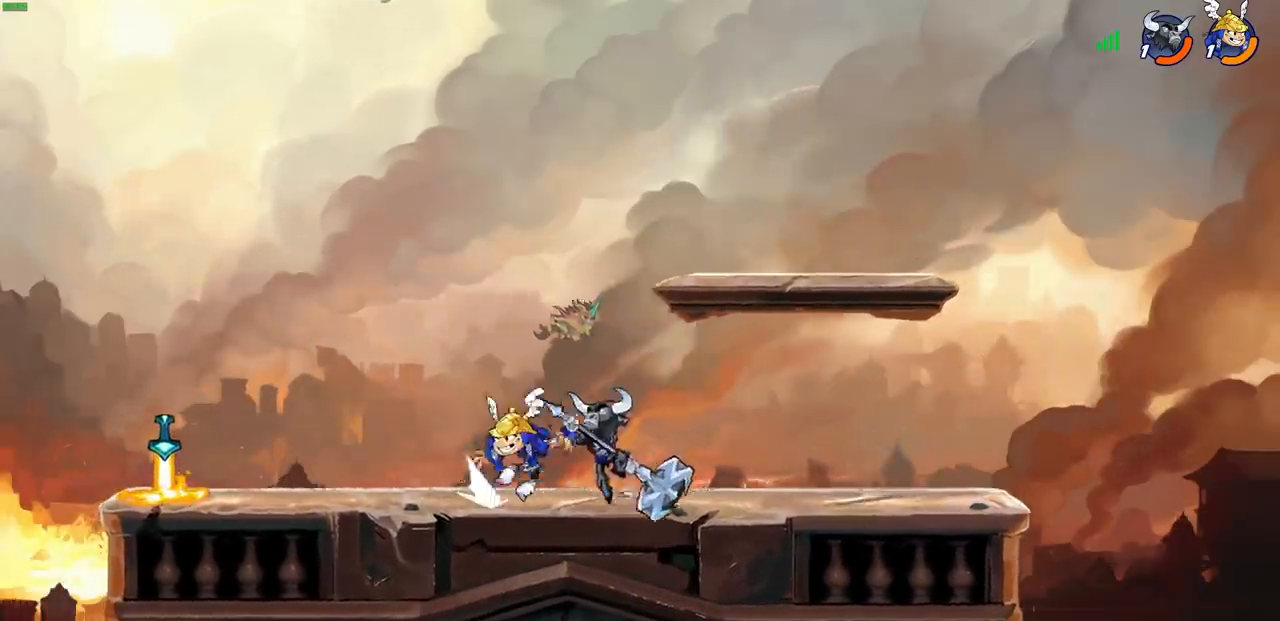
{"buttons": [], "left_stick": "left", "events": [[17, "SQUARE", "up"], [467, "left_stick", "left"]]}
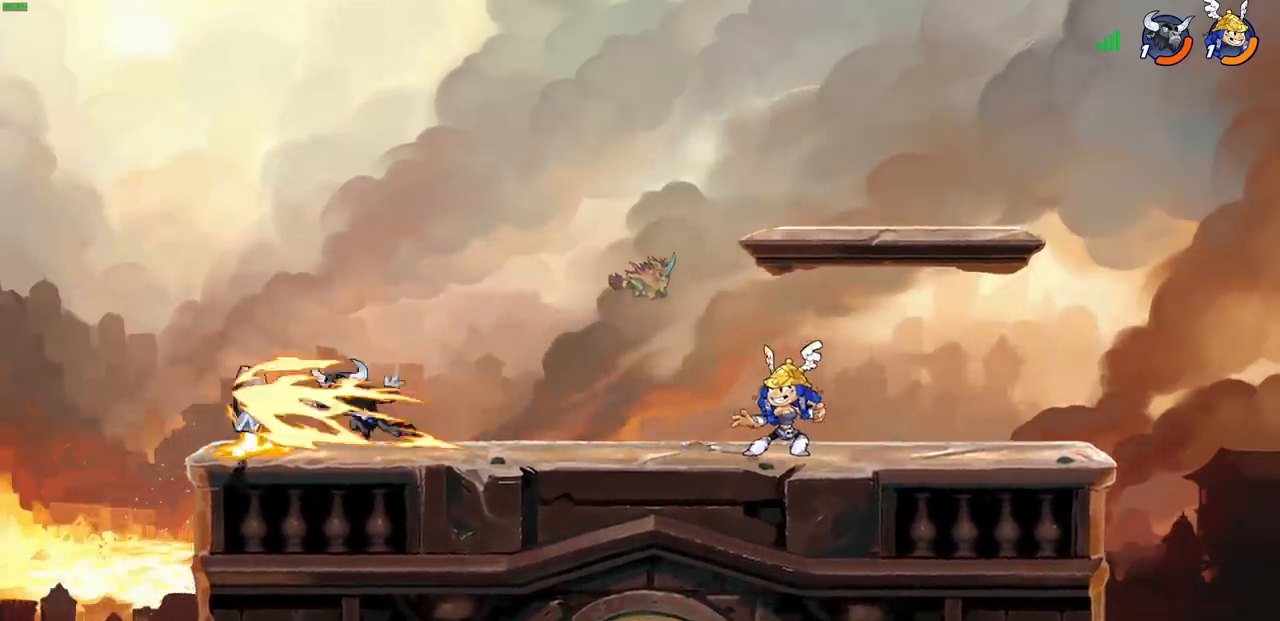
{"buttons": ["SQUARE"], "left_stick": "down-left", "events": [[150, "R2", "down"], [433, "R2", "up"], [467, "SQUARE", "down"], [467, "left_stick", "down-left"]]}
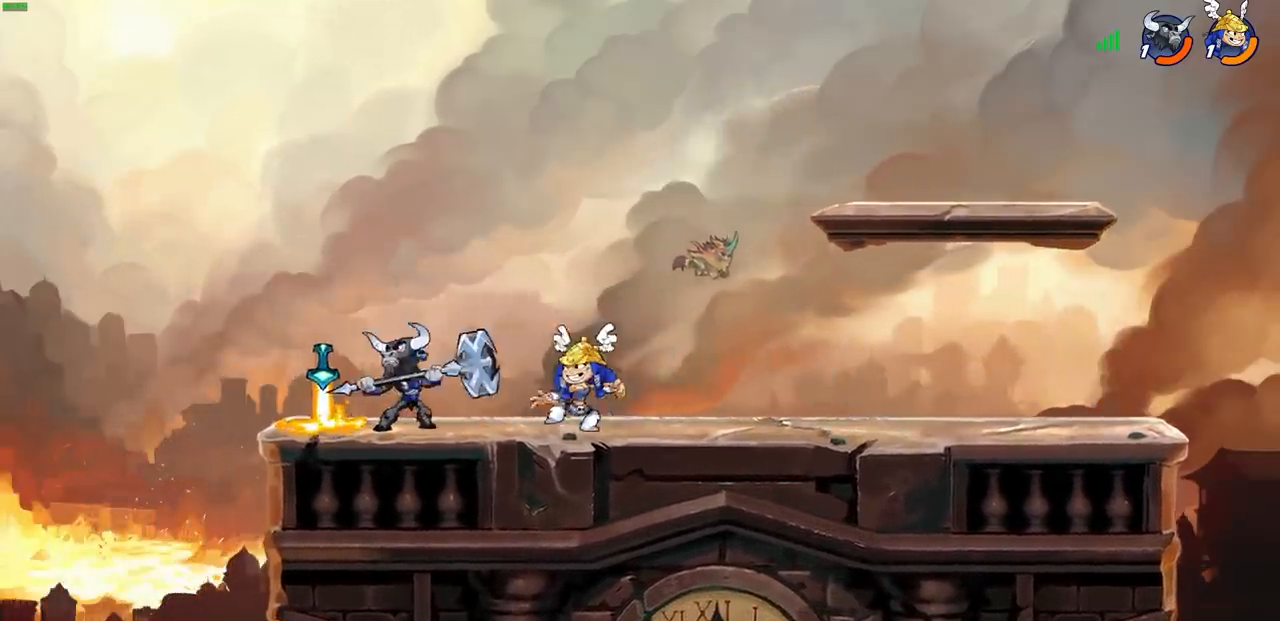
{"buttons": [], "left_stick": "center", "events": [[83, "SQUARE", "up"], [167, "left_stick", "center"], [183, "CROSS", "down"], [233, "CIRCLE", "down"], [250, "CROSS", "up"], [250, "left_stick", "up-left"], [317, "CIRCLE", "up"], [417, "left_stick", "center"]]}
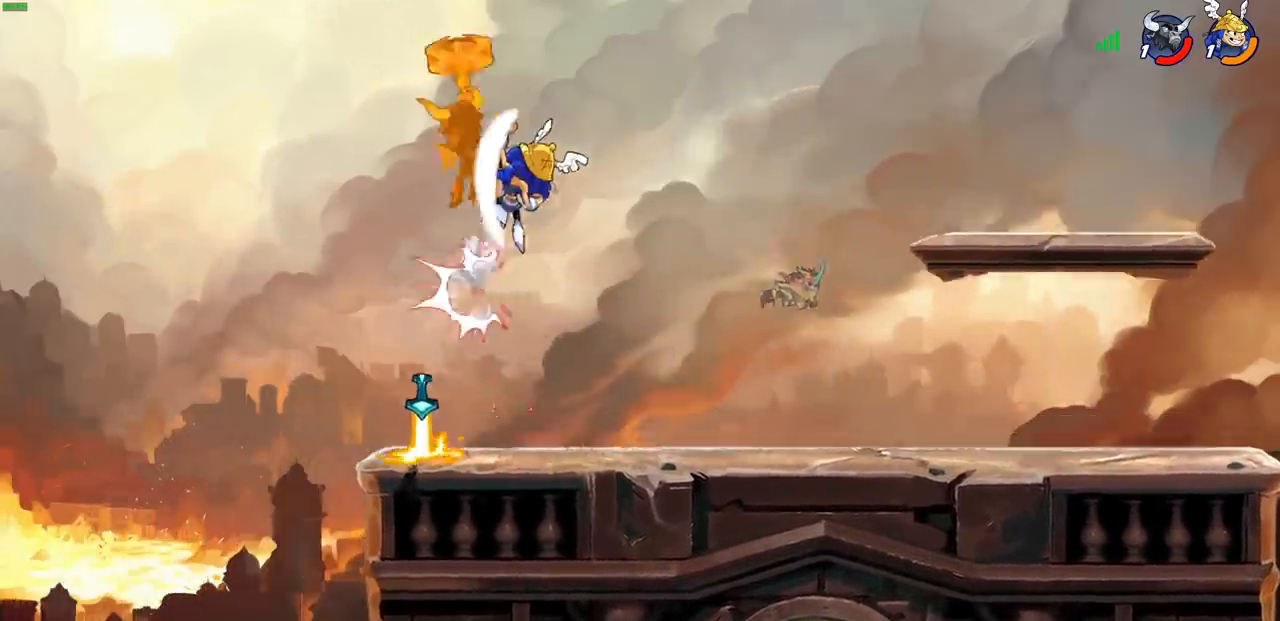
{"buttons": ["CIRCLE", "R2"], "left_stick": "center", "events": [[233, "left_stick", "left"], [383, "left_stick", "center"], [433, "R2", "down"], [467, "CIRCLE", "down"]]}
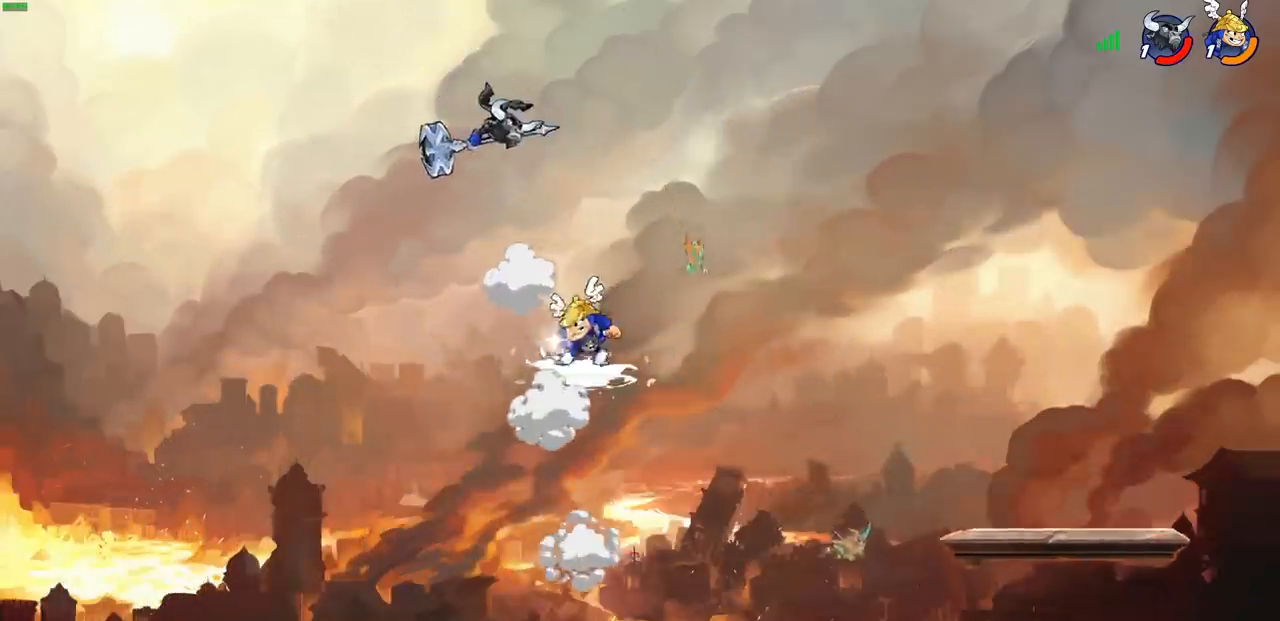
{"buttons": [], "left_stick": "center", "events": [[67, "CIRCLE", "up"], [67, "R2", "up"]]}
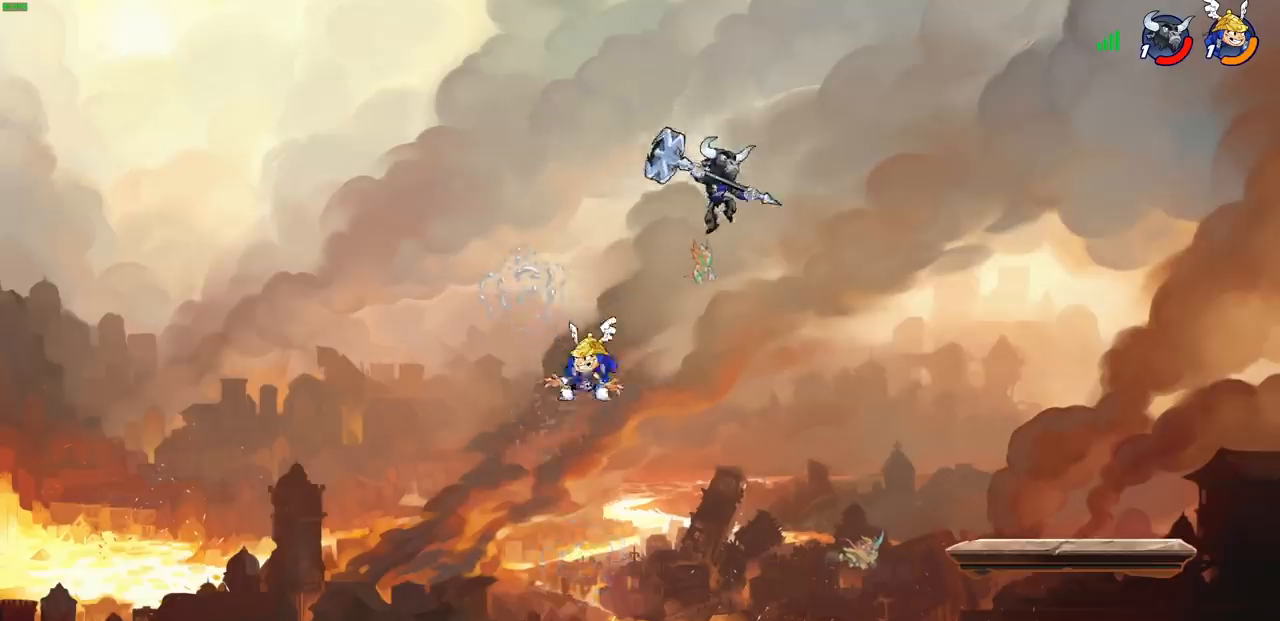
{"buttons": [], "left_stick": "down-right", "events": [[50, "left_stick", "down"], [267, "left_stick", "down-left"], [450, "left_stick", "down-right"]]}
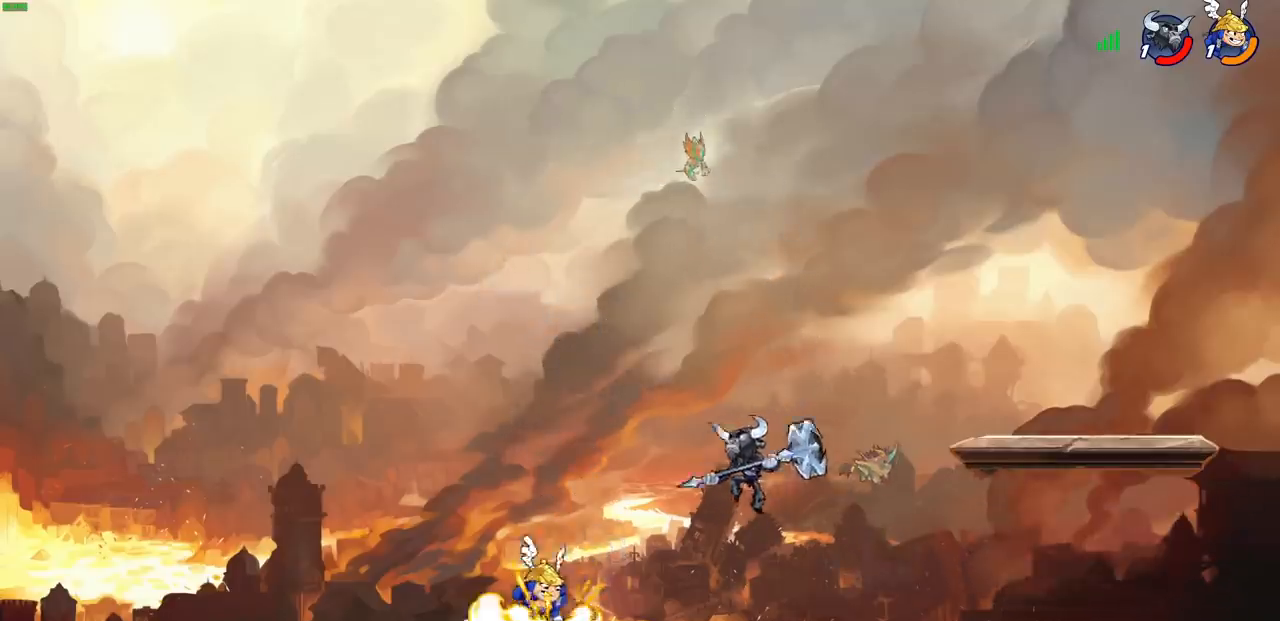
{"buttons": [], "left_stick": "center", "events": [[17, "left_stick", "center"], [33, "SQUARE", "down"], [100, "SQUARE", "up"], [200, "SQUARE", "down"], [283, "SQUARE", "up"]]}
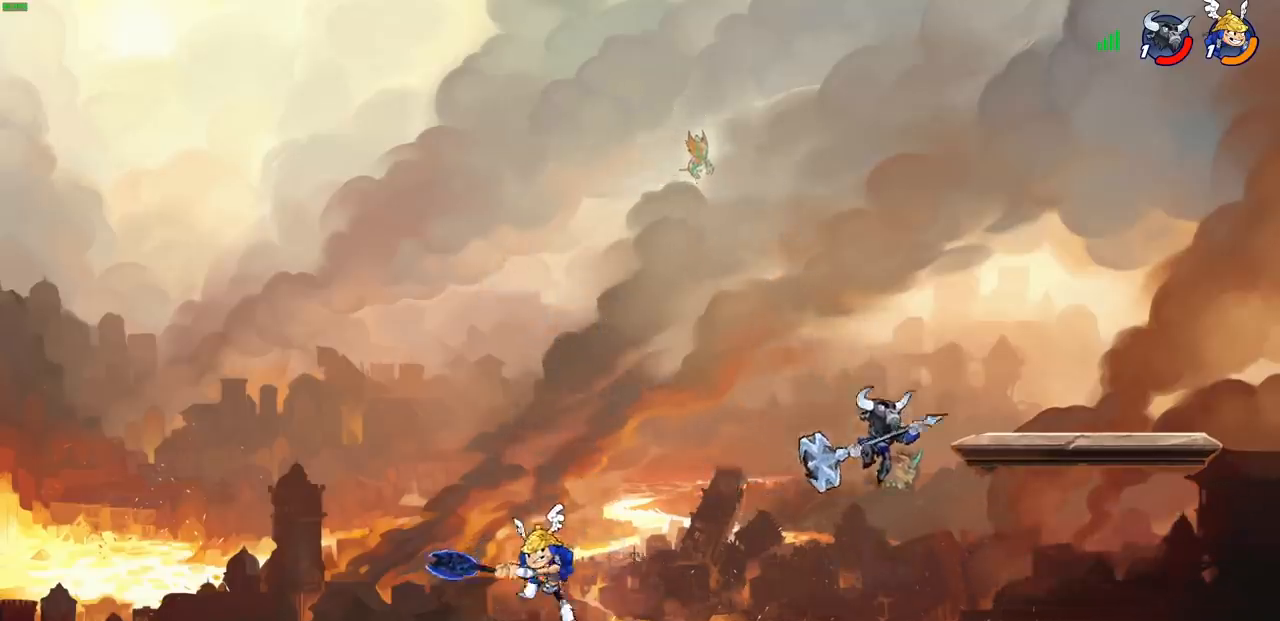
{"buttons": [], "left_stick": "right", "events": [[50, "left_stick", "up-left"], [233, "CROSS", "down"], [317, "left_stick", "up-right"], [367, "CROSS", "up"], [433, "left_stick", "right"]]}
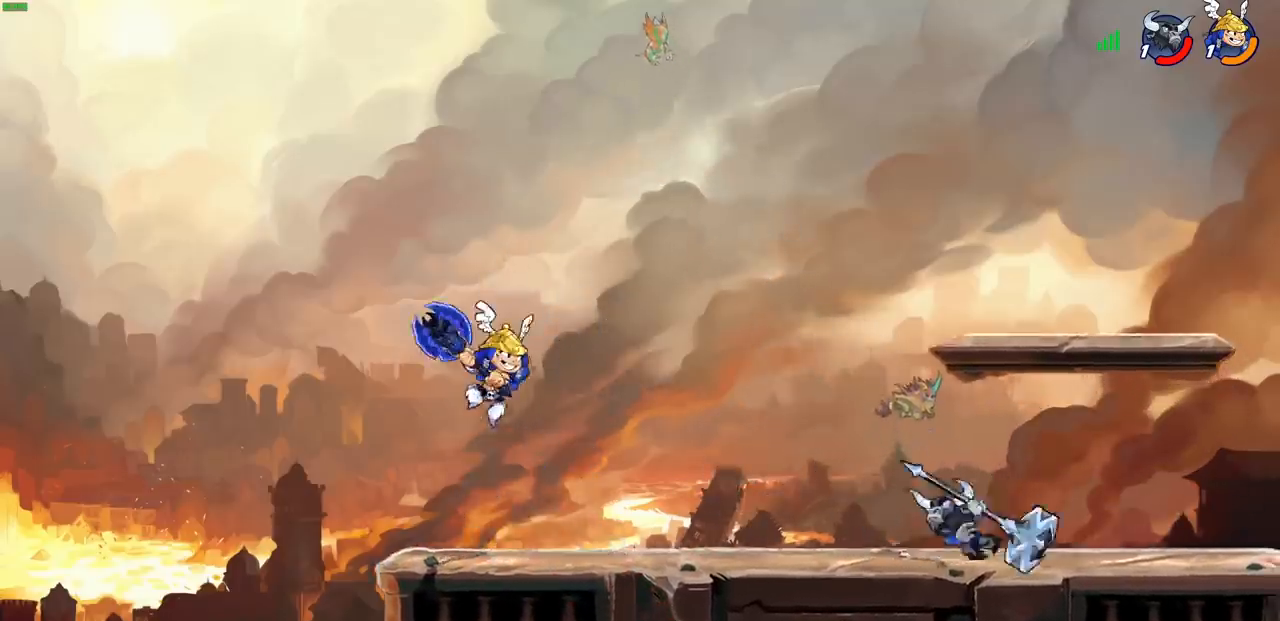
{"buttons": [], "left_stick": "center", "events": [[200, "left_stick", "center"]]}